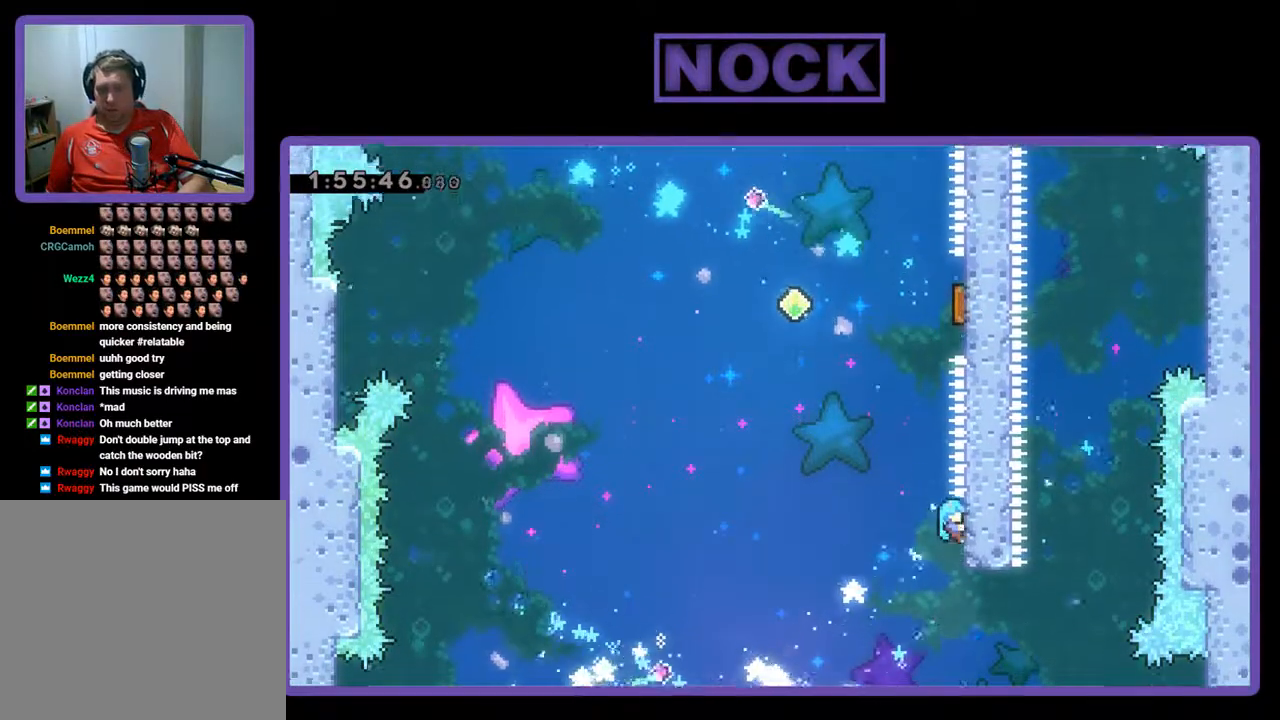
Gameplay with a controller (PlayStation layout); each line is a JSON object with the inputs held at the frame after it. "events" lists button and stick changes between this image and that frame as [ms after this image, input, new state], when the widget could be followed in between. Not read: right_stick.
{"buttons": ["DPAD_UP"], "left_stick": "center", "events": [[33, "CROSS", "down"], [33, "DPAD_LEFT", "up"], [67, "DPAD_RIGHT", "down"], [500, "CROSS", "up"], [500, "DPAD_RIGHT", "up"], [500, "R2", "up"]]}
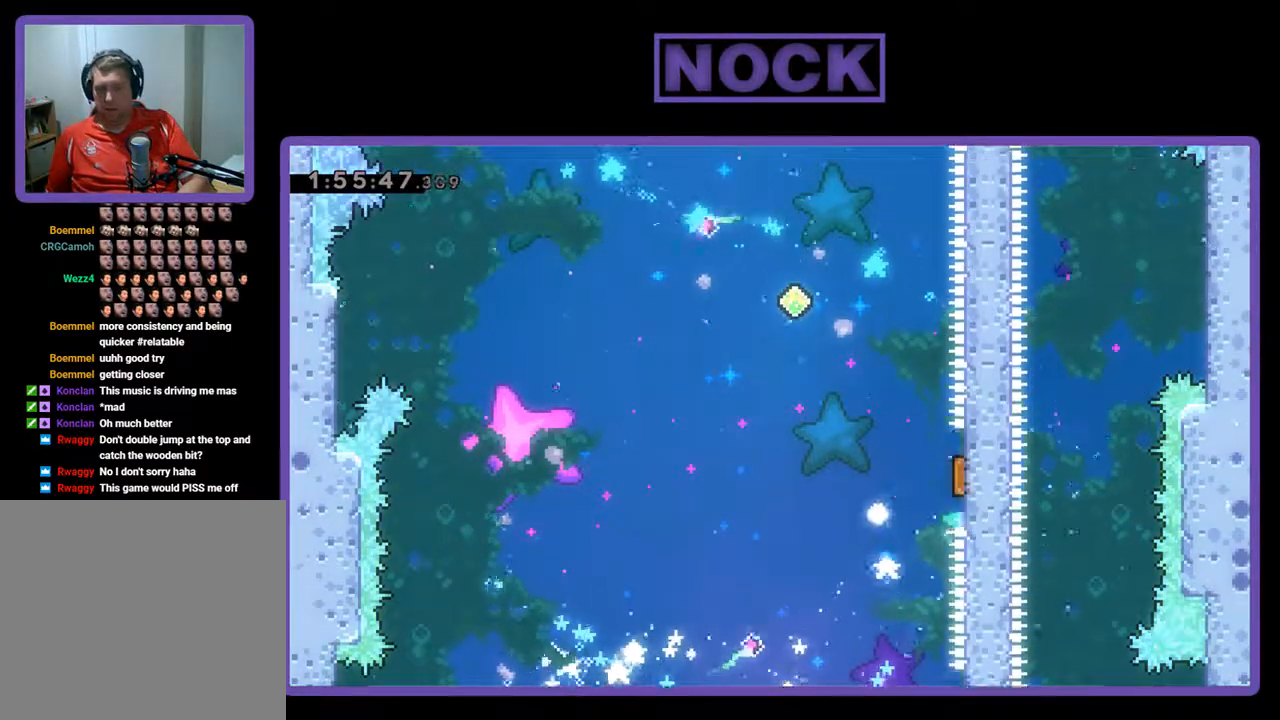
{"buttons": [], "left_stick": "center", "events": [[33, "DPAD_UP", "up"]]}
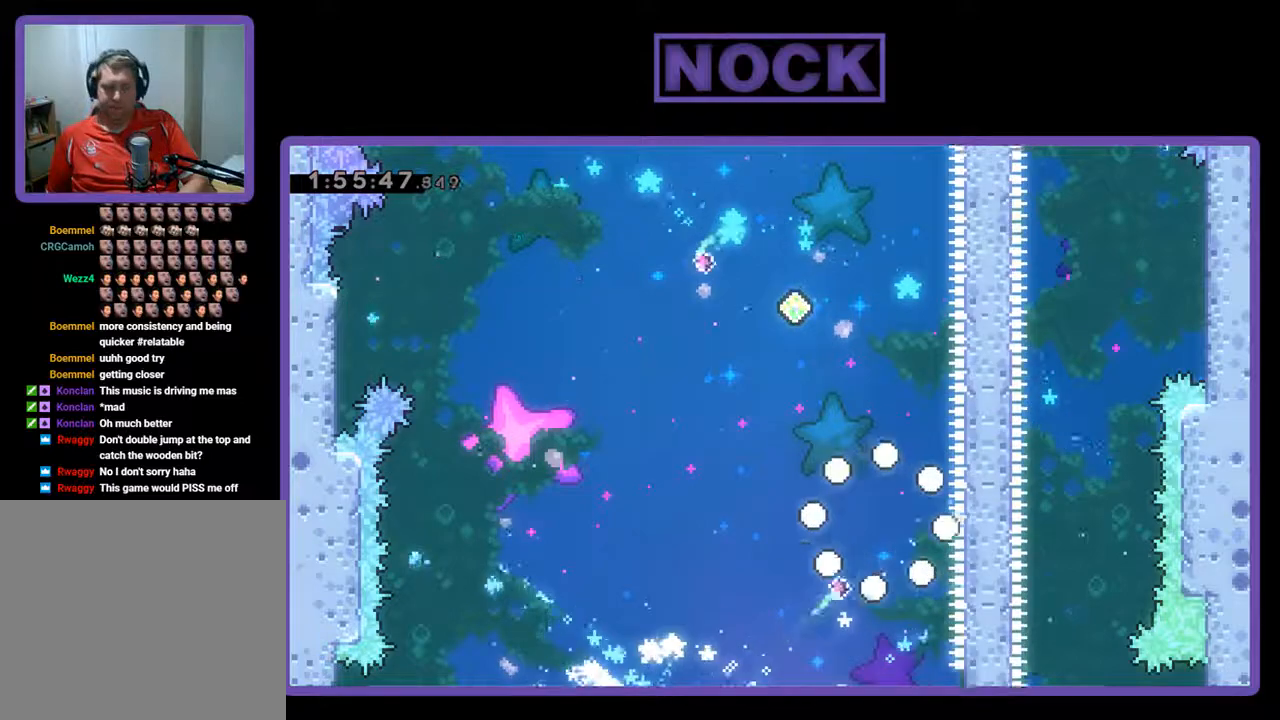
{"buttons": [], "left_stick": "center", "events": []}
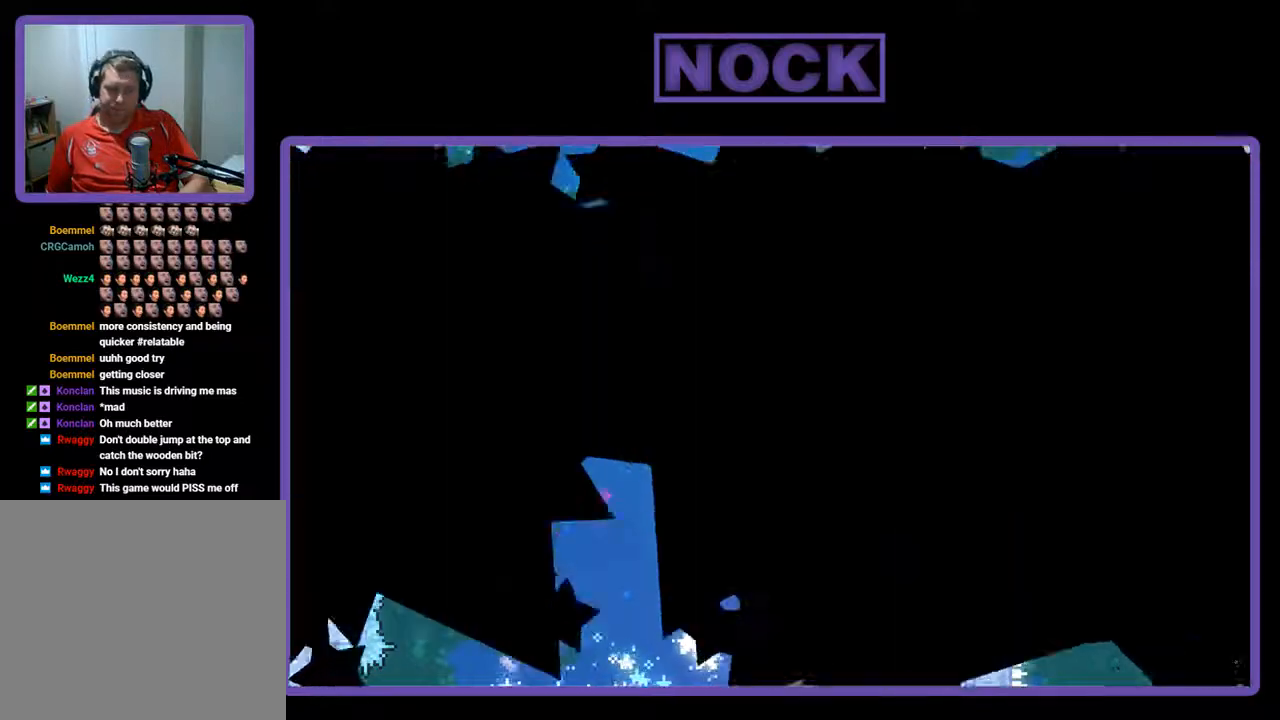
{"buttons": [], "left_stick": "center", "events": []}
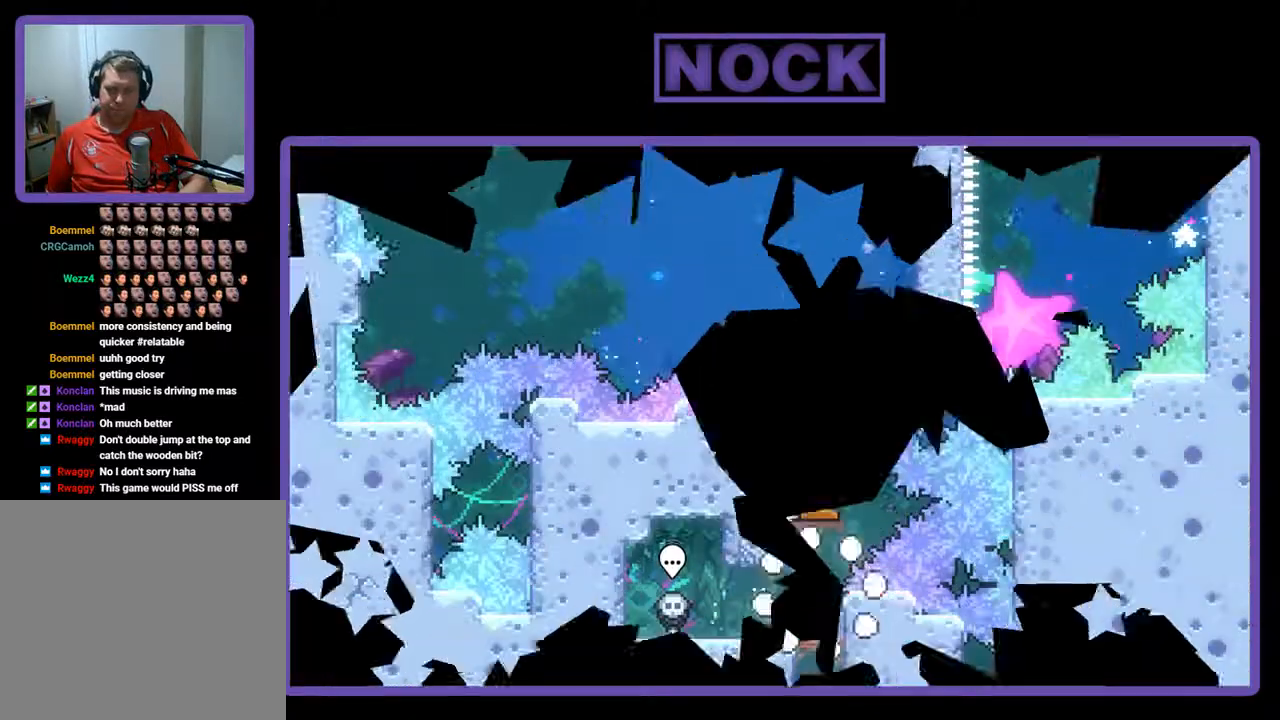
{"buttons": [], "left_stick": "center", "events": []}
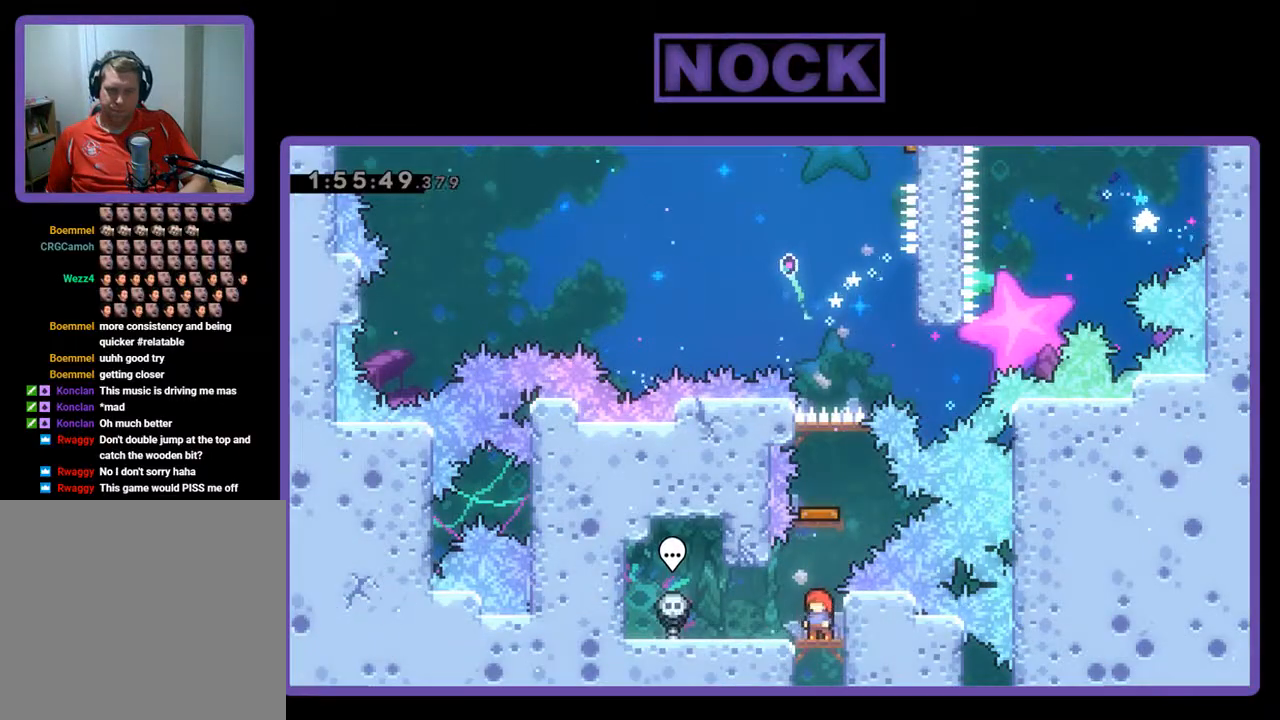
{"buttons": [], "left_stick": "center", "events": [[67, "CIRCLE", "down"], [67, "DPAD_UP", "down"], [433, "CIRCLE", "up"], [433, "DPAD_UP", "up"]]}
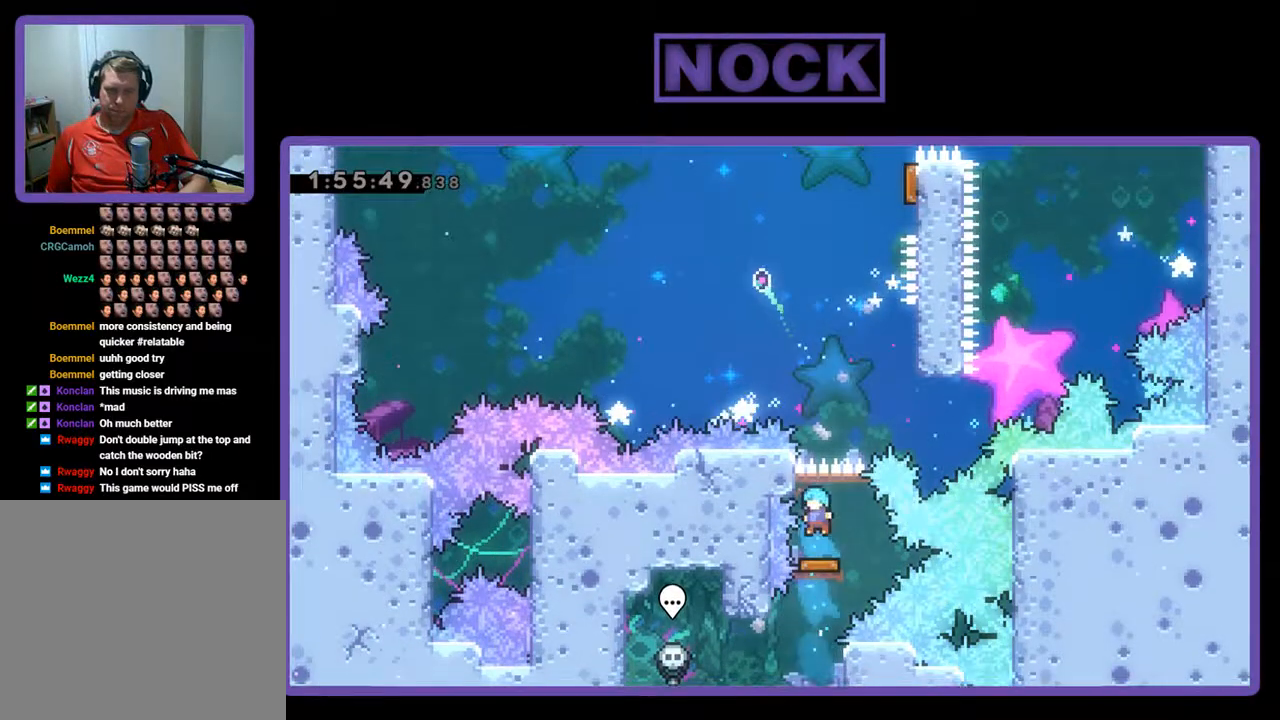
{"buttons": ["DPAD_RIGHT"], "left_stick": "center", "events": [[67, "DPAD_RIGHT", "down"]]}
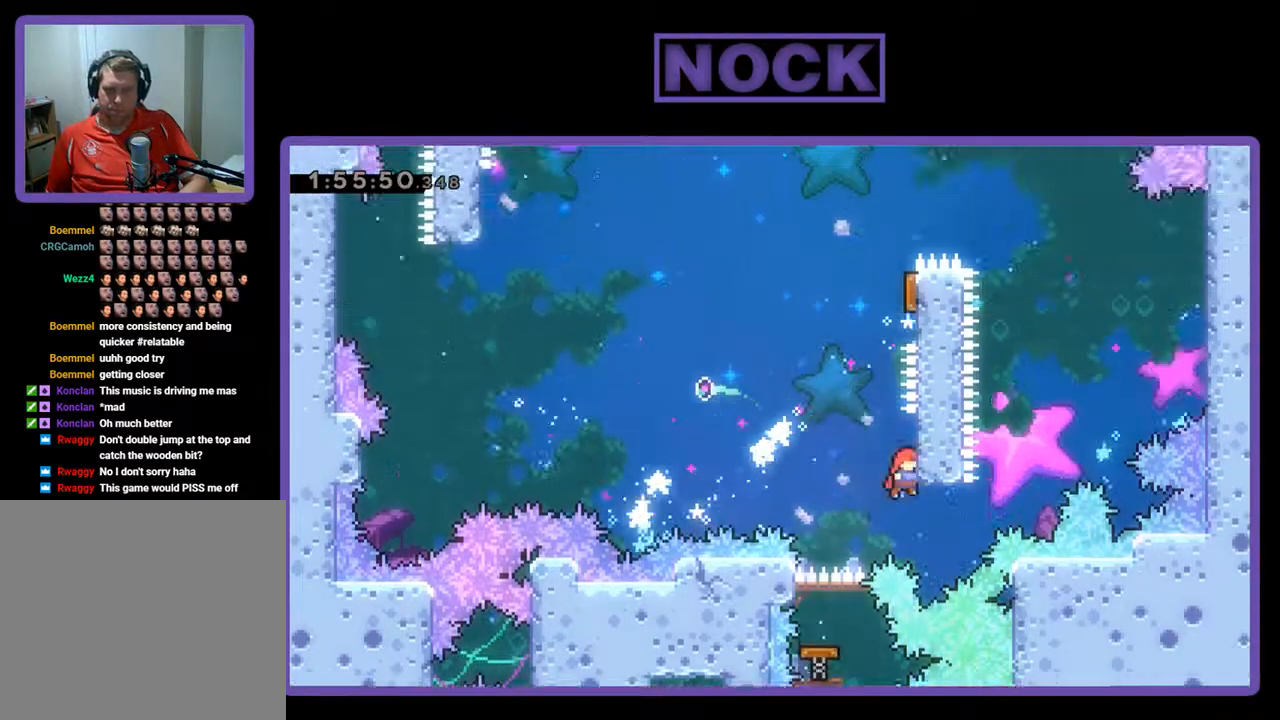
{"buttons": ["CIRCLE", "R2", "DPAD_UP", "DPAD_RIGHT"], "left_stick": "center", "events": [[33, "DPAD_UP", "down"], [67, "CROSS", "down"], [133, "DPAD_RIGHT", "up"], [233, "CROSS", "up"], [333, "CIRCLE", "down"], [367, "R2", "down"], [433, "DPAD_RIGHT", "down"]]}
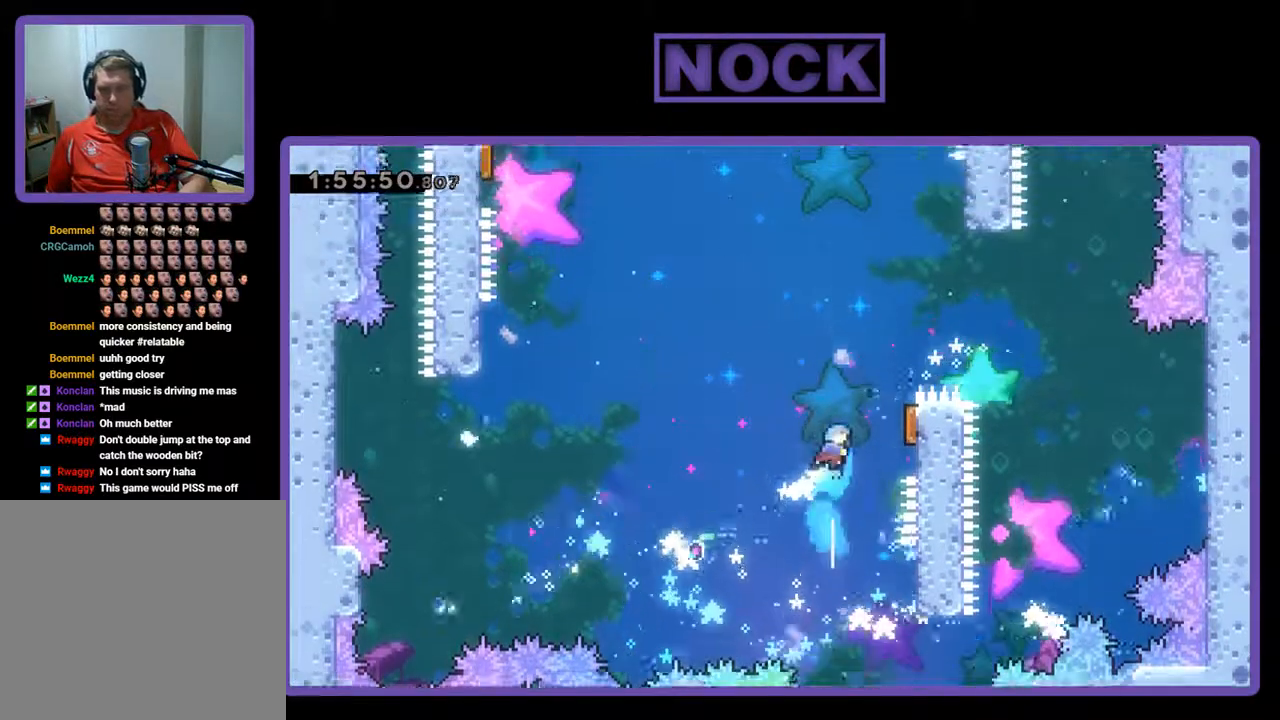
{"buttons": [], "left_stick": "center", "events": [[33, "CIRCLE", "up"], [200, "DPAD_UP", "up"], [333, "R2", "up"], [400, "DPAD_RIGHT", "up"]]}
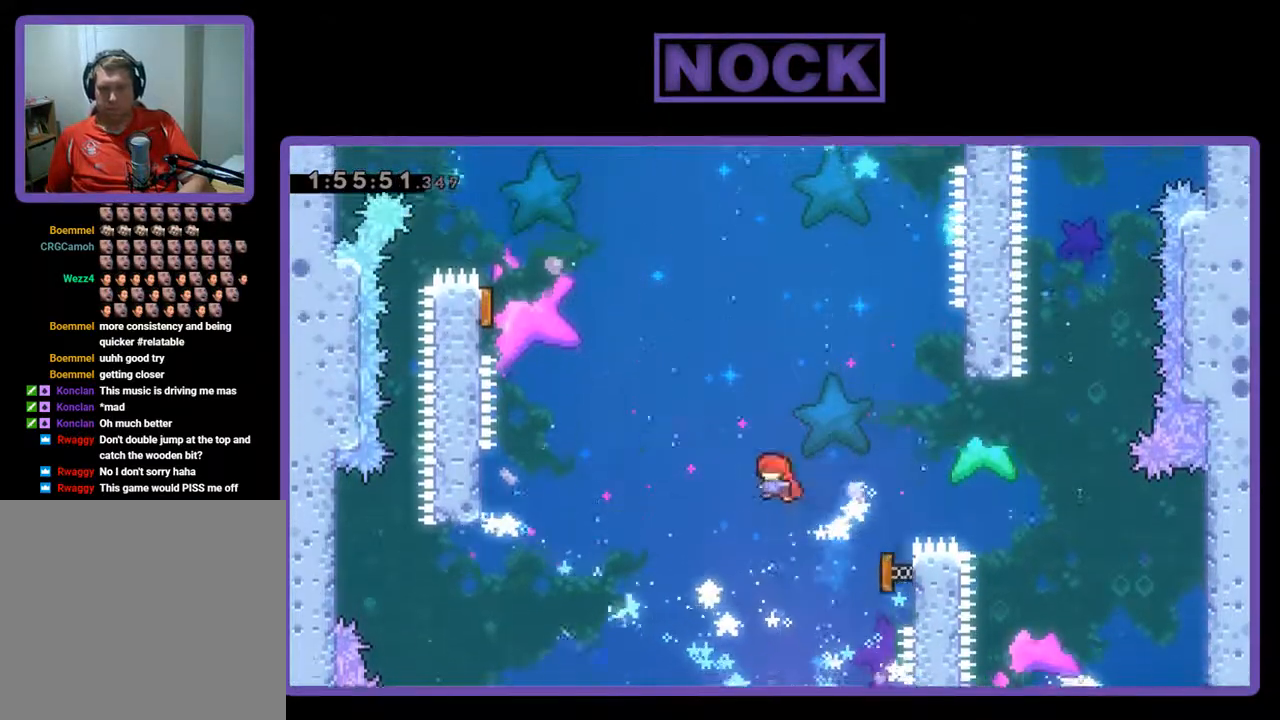
{"buttons": ["R2", "DPAD_UP", "DPAD_LEFT"], "left_stick": "center", "events": [[333, "DPAD_LEFT", "down"], [367, "R2", "down"], [400, "DPAD_UP", "down"]]}
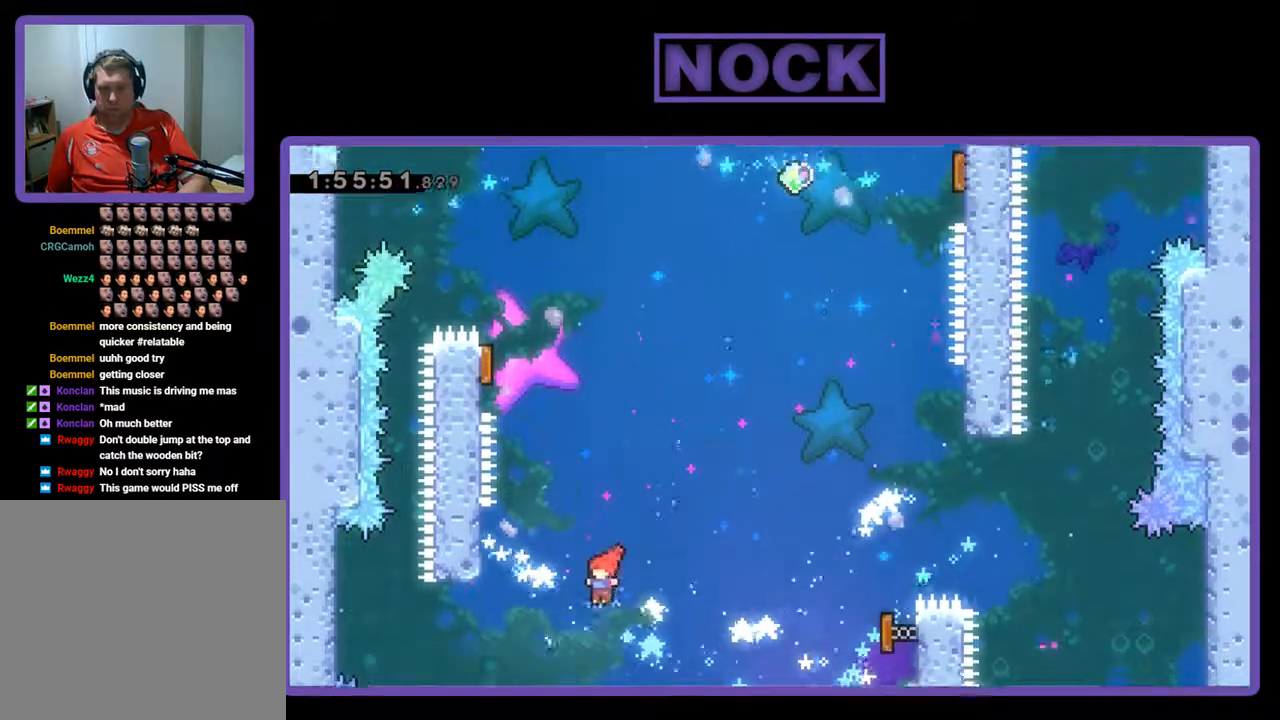
{"buttons": ["R2"], "left_stick": "center", "events": [[67, "CIRCLE", "down"], [233, "CIRCLE", "up"], [267, "DPAD_UP", "up"], [367, "DPAD_LEFT", "up"]]}
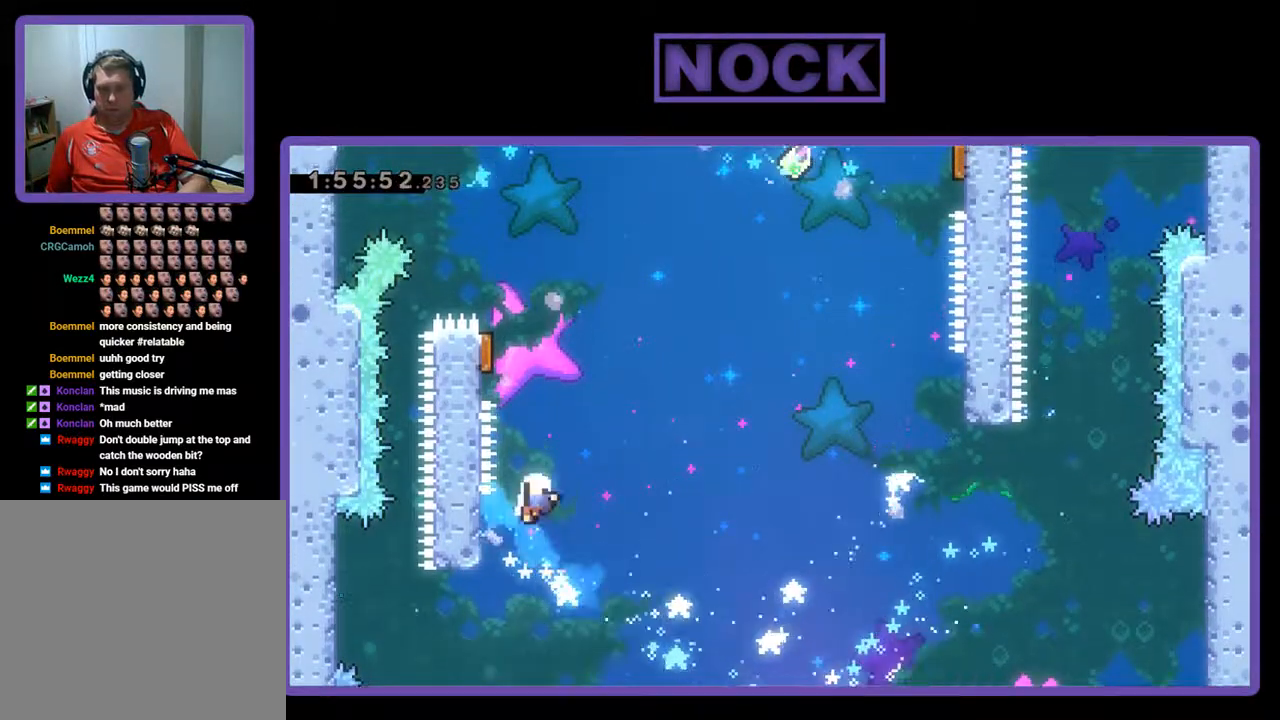
{"buttons": [], "left_stick": "center", "events": [[133, "DPAD_RIGHT", "down"], [167, "DPAD_RIGHT", "up"], [233, "R2", "up"]]}
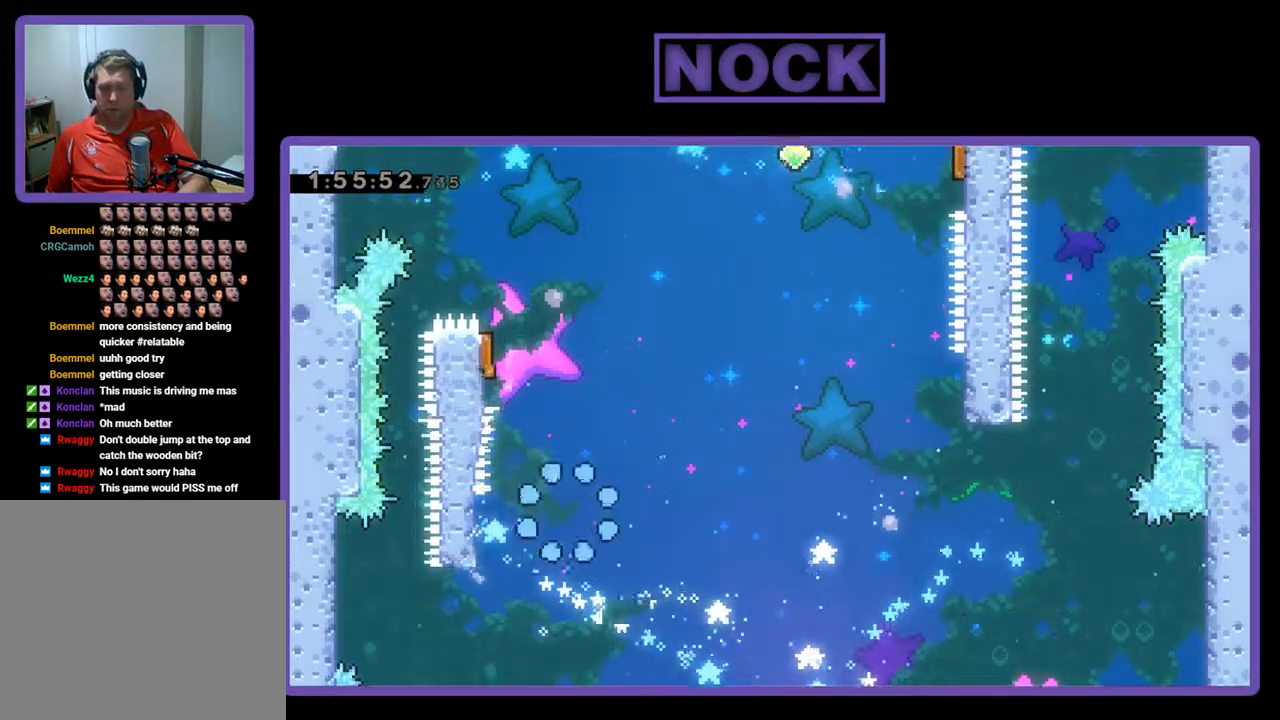
{"buttons": [], "left_stick": "center", "events": []}
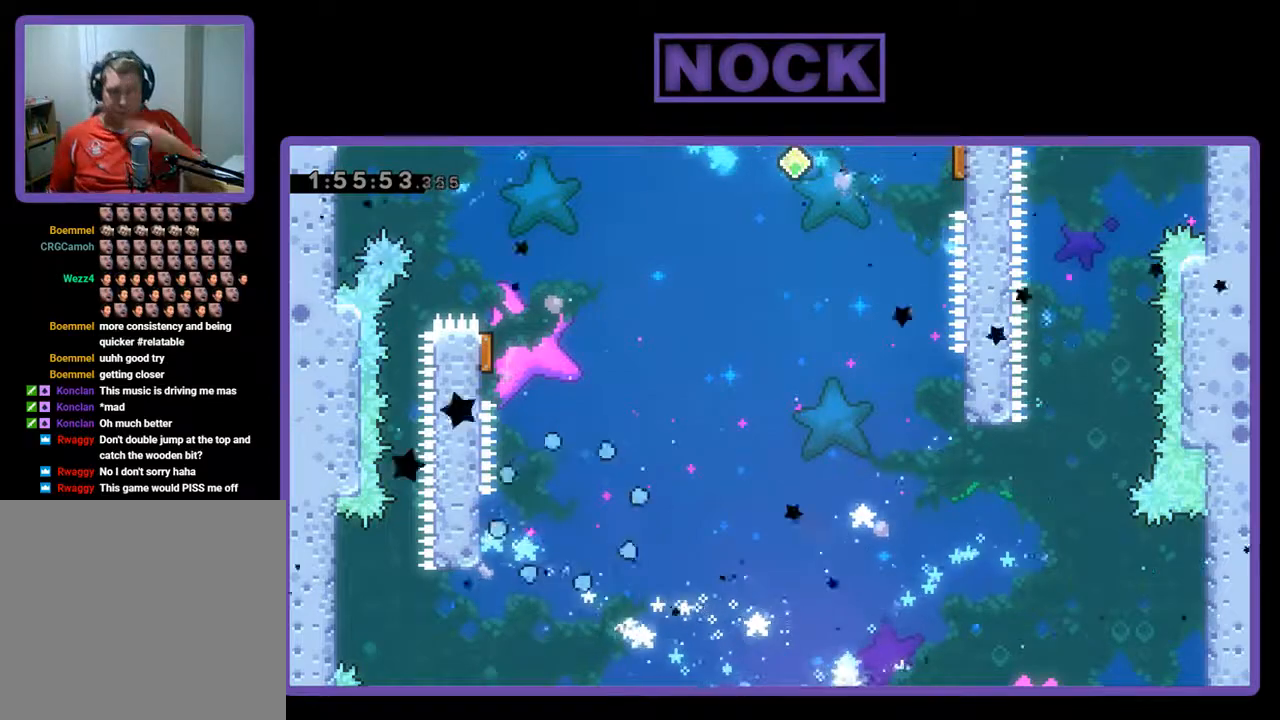
{"buttons": [], "left_stick": "center", "events": []}
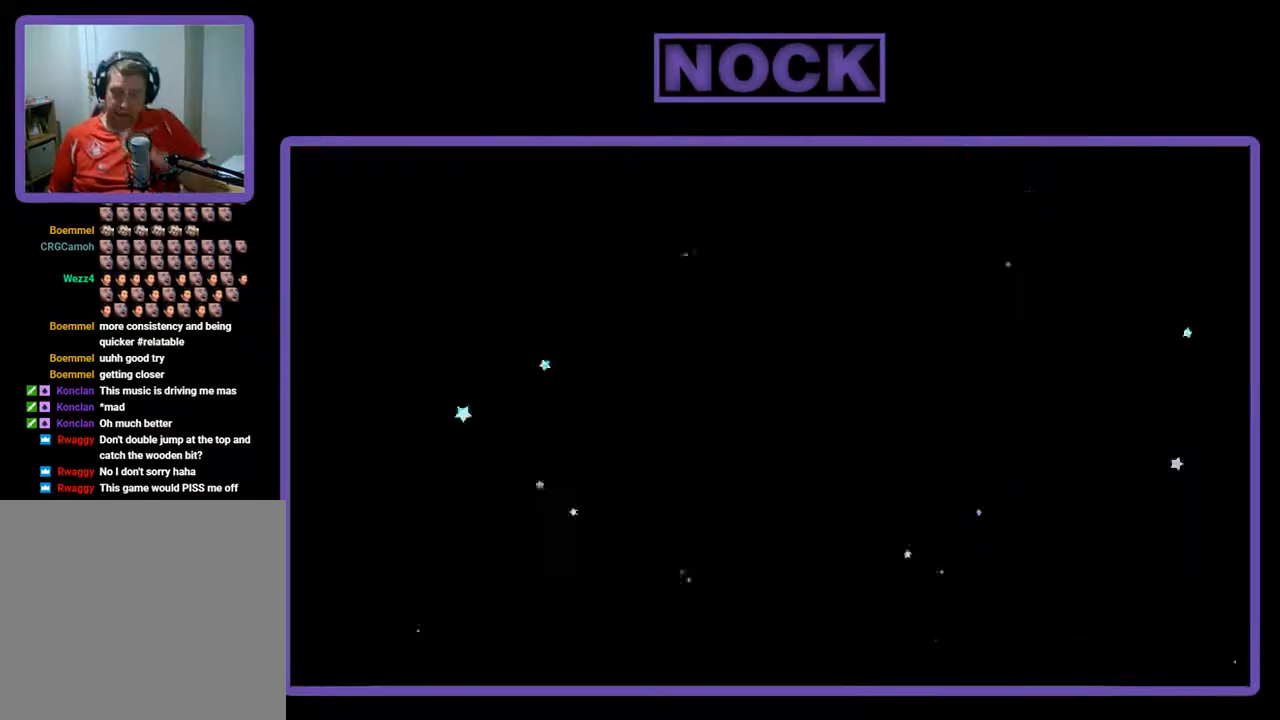
{"buttons": [], "left_stick": "center", "events": []}
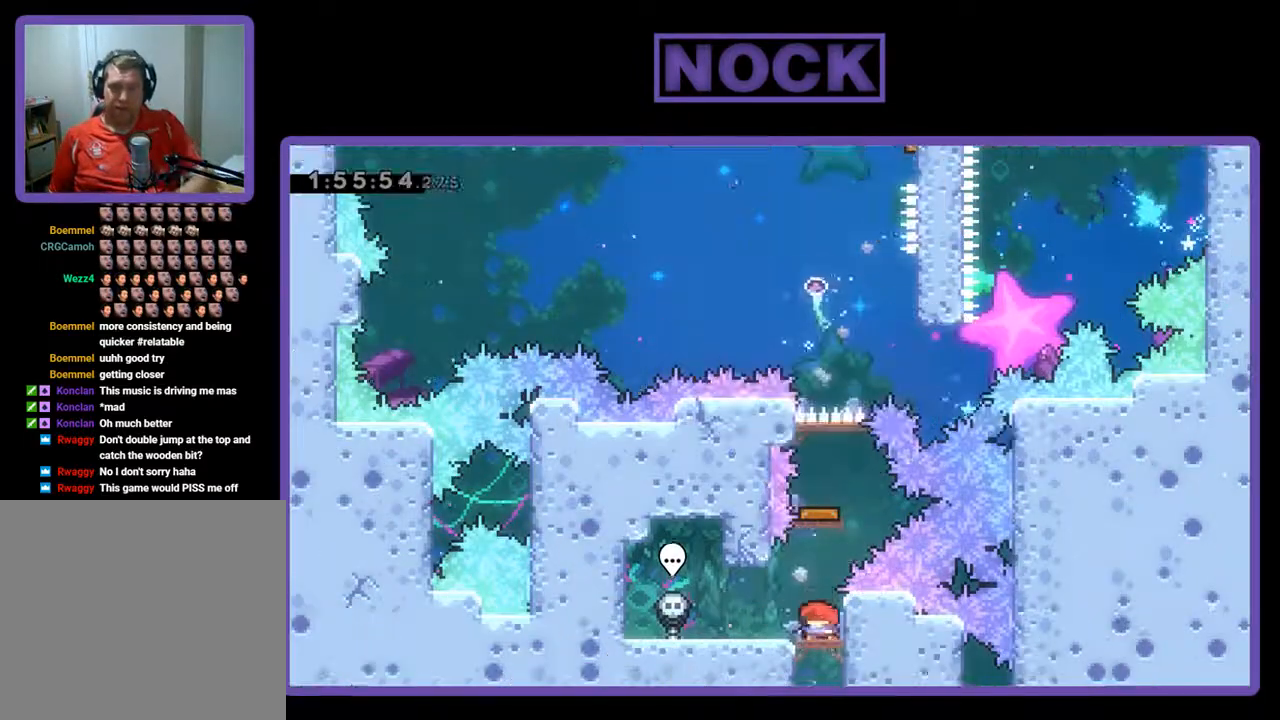
{"buttons": ["DPAD_UP"], "left_stick": "center", "events": [[267, "CIRCLE", "down"], [267, "DPAD_UP", "down"], [500, "CIRCLE", "up"]]}
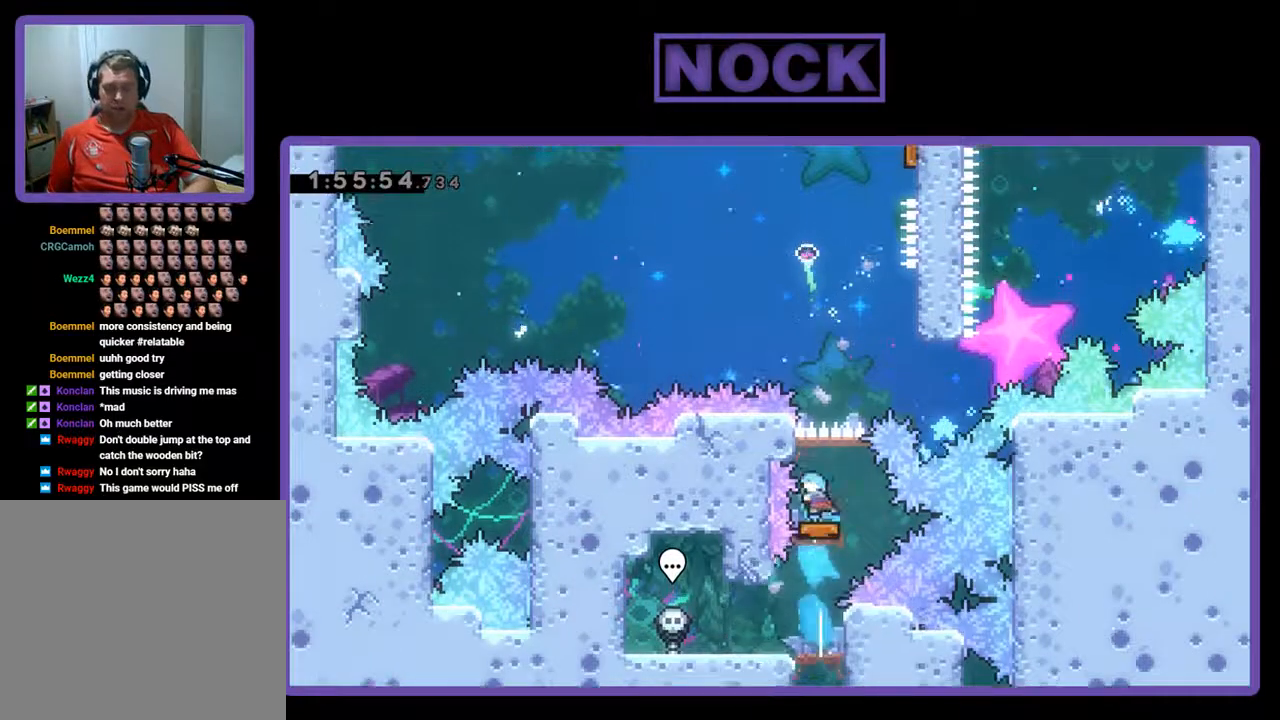
{"buttons": ["DPAD_RIGHT"], "left_stick": "center", "events": [[100, "DPAD_UP", "up"], [333, "DPAD_RIGHT", "down"]]}
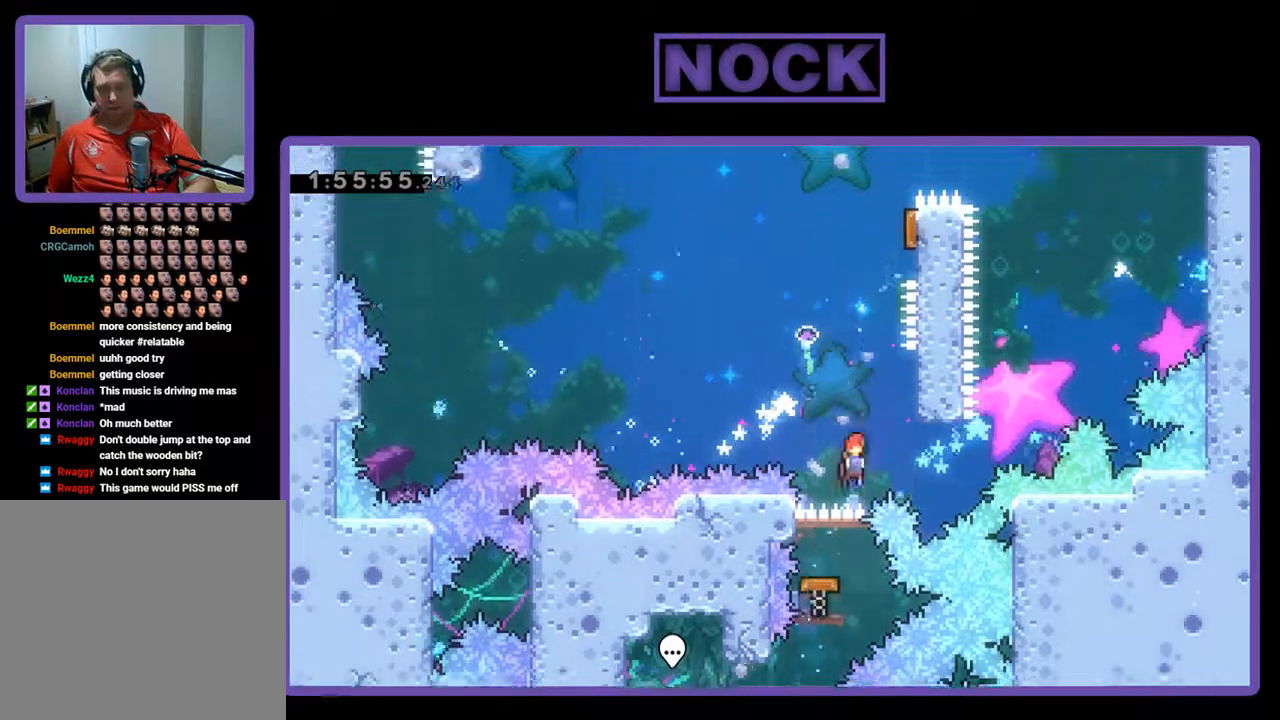
{"buttons": ["R2", "DPAD_UP", "DPAD_LEFT"], "left_stick": "center", "events": [[300, "CROSS", "down"], [333, "DPAD_RIGHT", "up"], [400, "DPAD_LEFT", "down"], [433, "R2", "down"], [467, "DPAD_UP", "down"], [500, "CROSS", "up"]]}
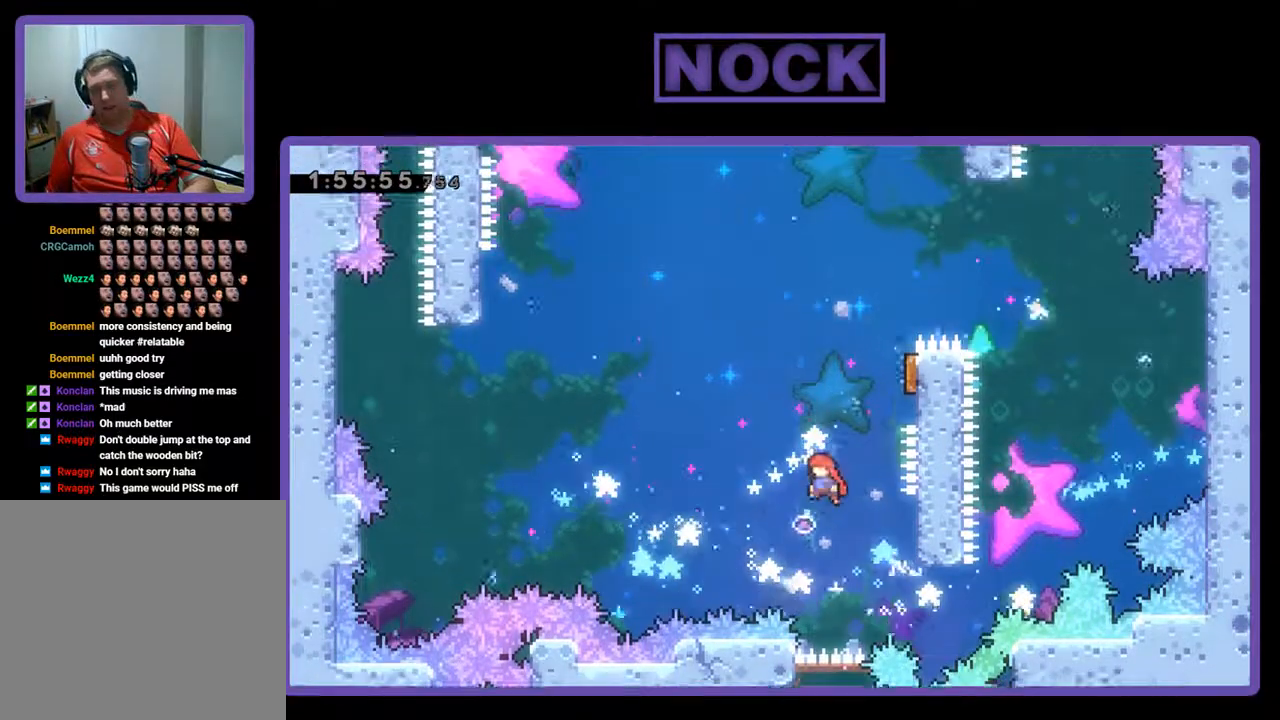
{"buttons": ["CIRCLE", "R2", "DPAD_UP", "DPAD_LEFT"], "left_stick": "center", "events": [[233, "CIRCLE", "down"]]}
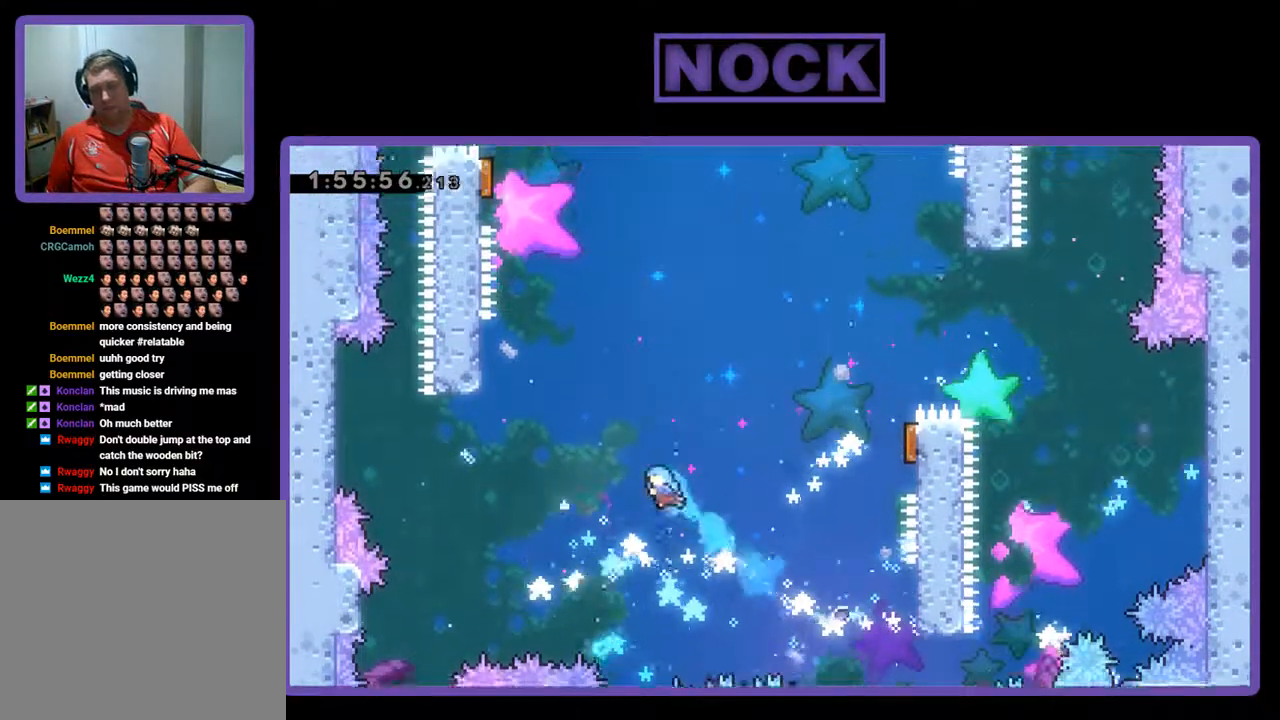
{"buttons": ["DPAD_RIGHT"], "left_stick": "center", "events": [[33, "CIRCLE", "up"], [100, "DPAD_LEFT", "up"], [167, "DPAD_RIGHT", "down"], [200, "DPAD_UP", "up"], [333, "R2", "up"]]}
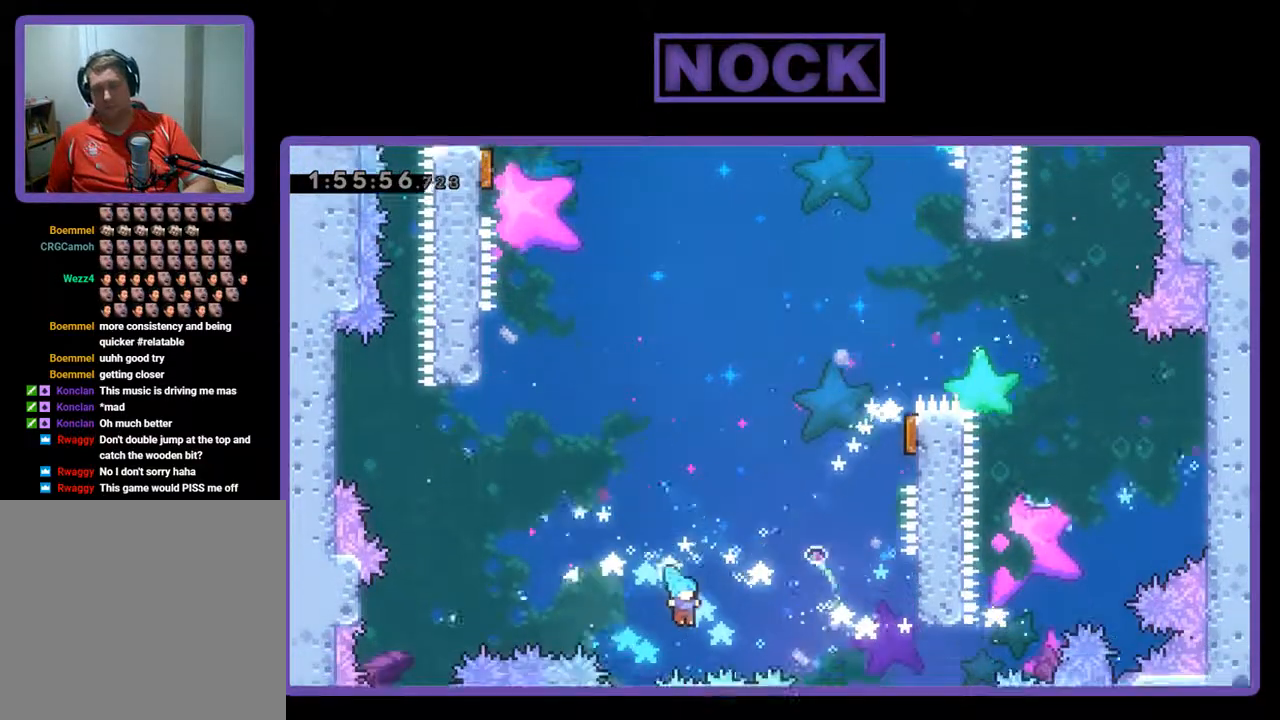
{"buttons": [], "left_stick": "center", "events": [[267, "DPAD_RIGHT", "up"]]}
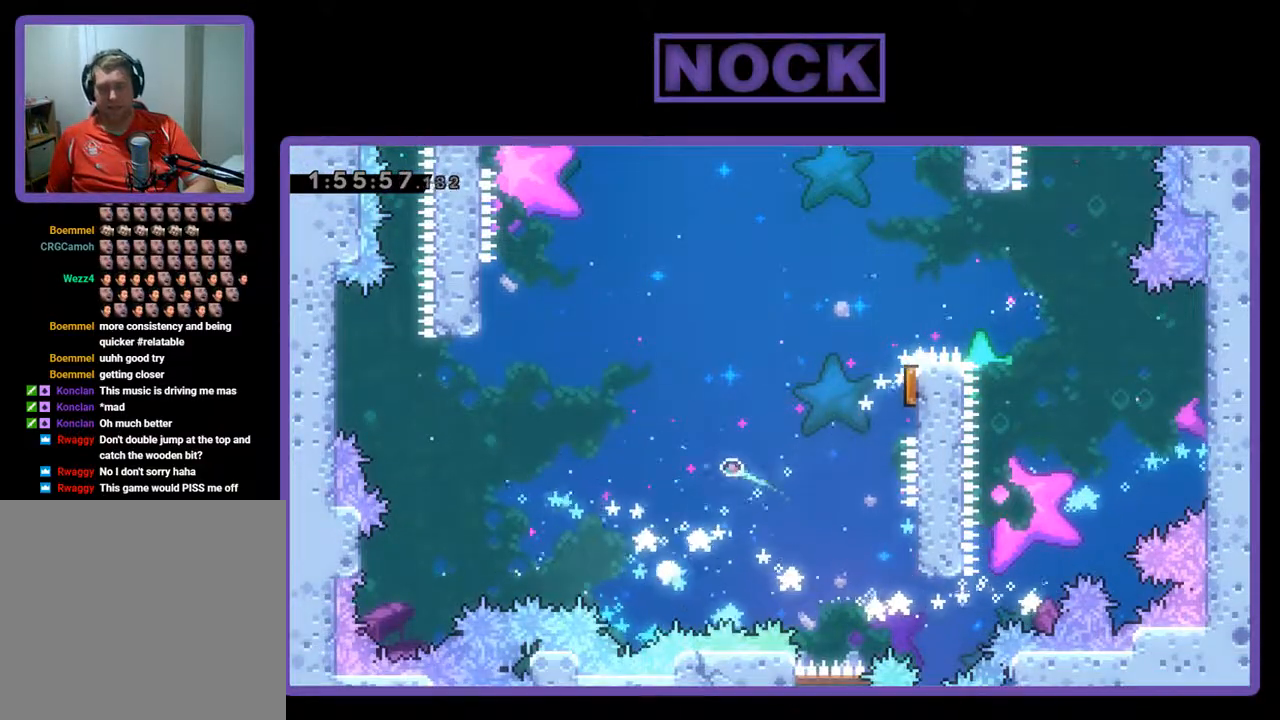
{"buttons": [], "left_stick": "center", "events": []}
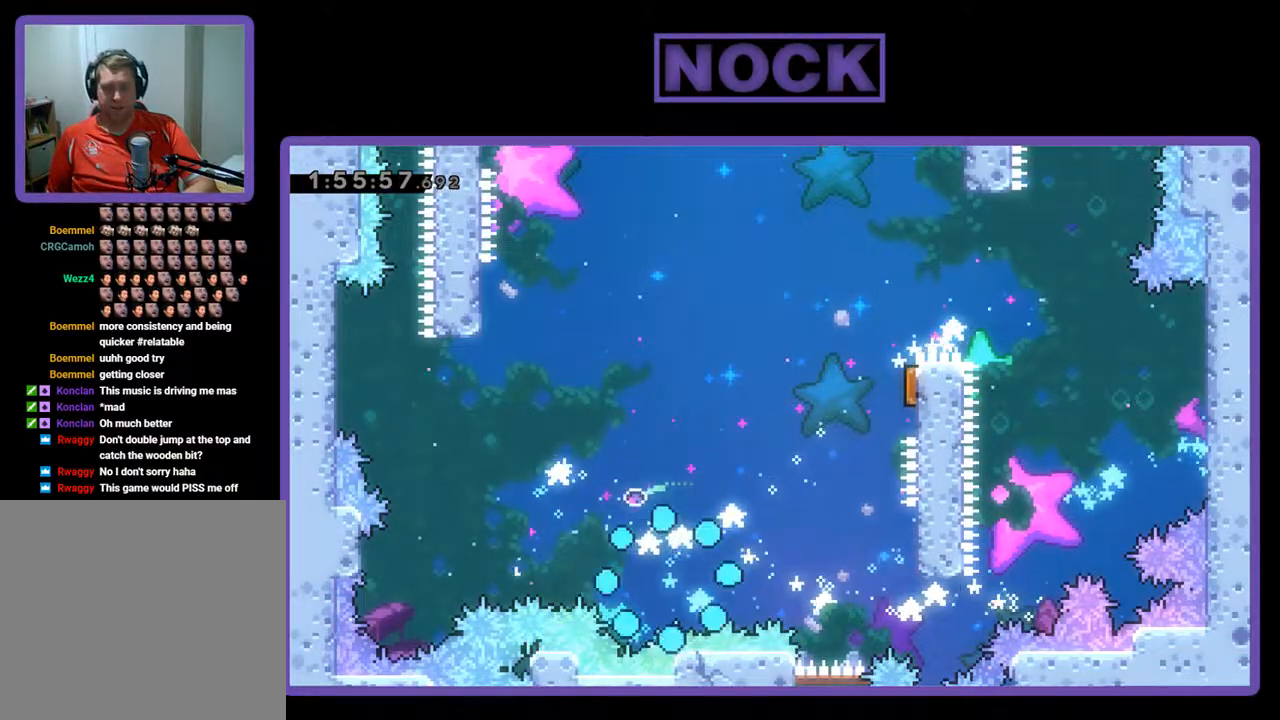
{"buttons": [], "left_stick": "center", "events": []}
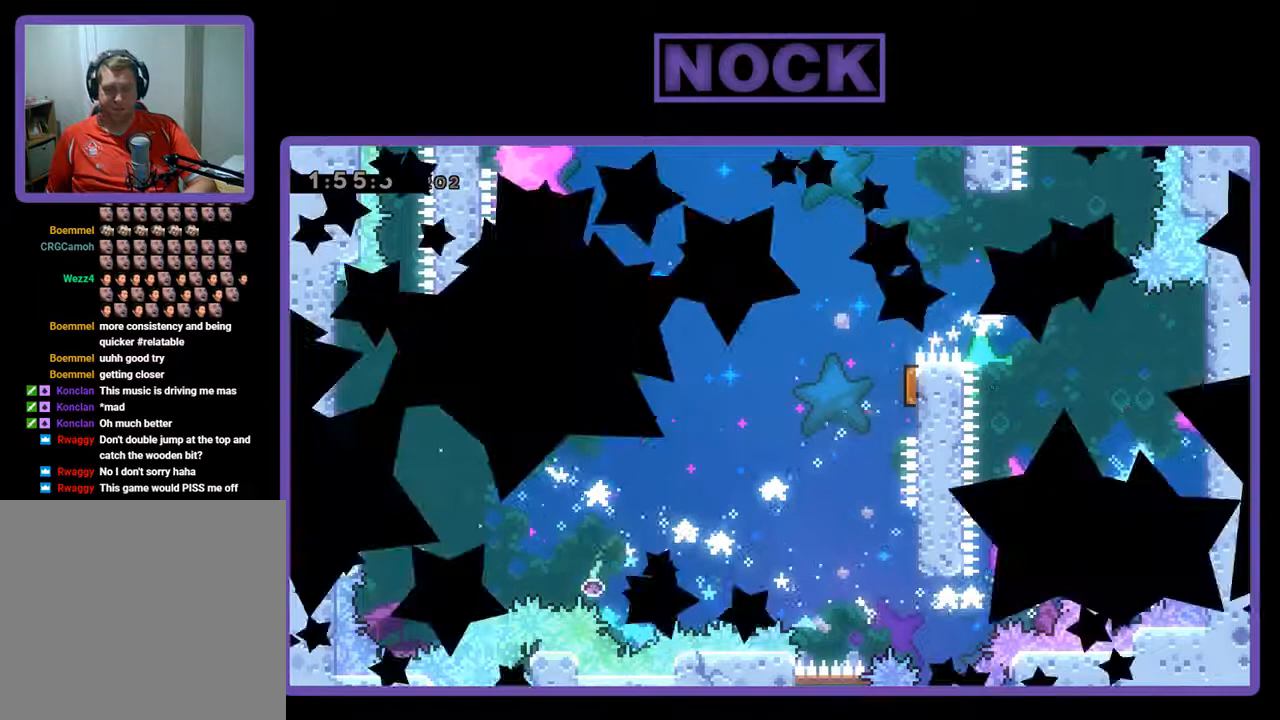
{"buttons": [], "left_stick": "center", "events": []}
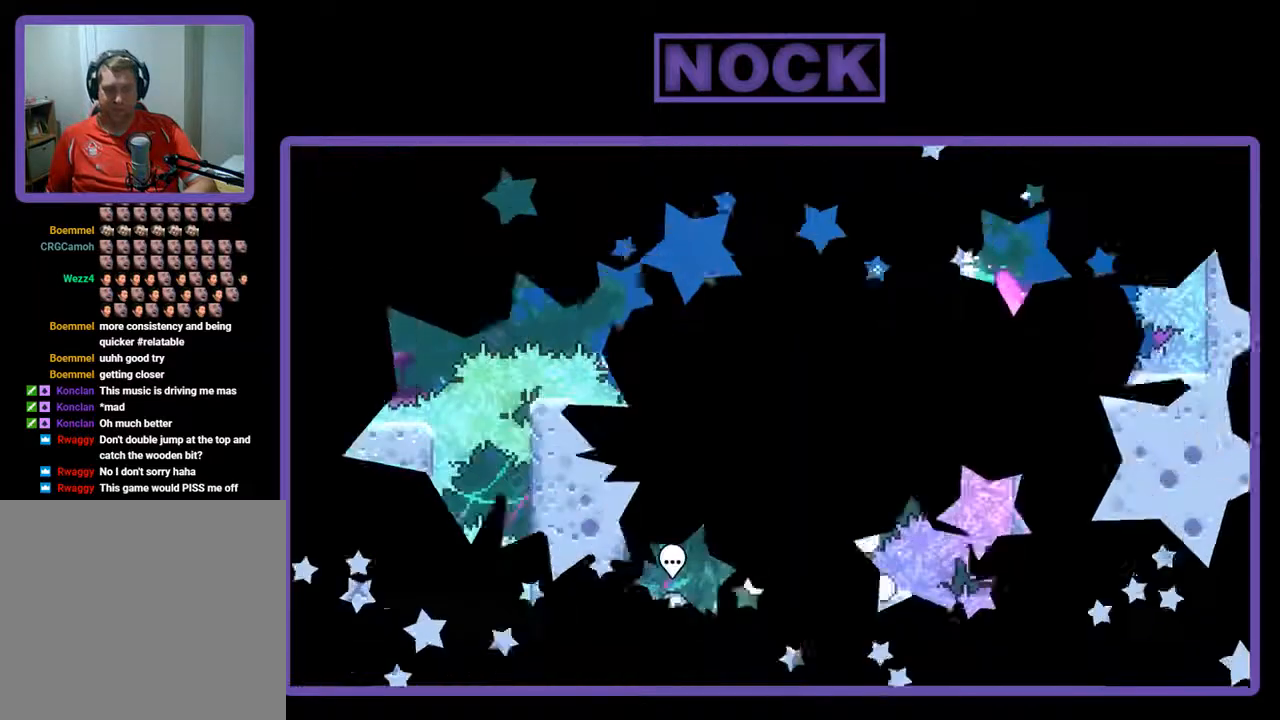
{"buttons": ["DPAD_UP"], "left_stick": "center", "events": [[500, "DPAD_UP", "down"]]}
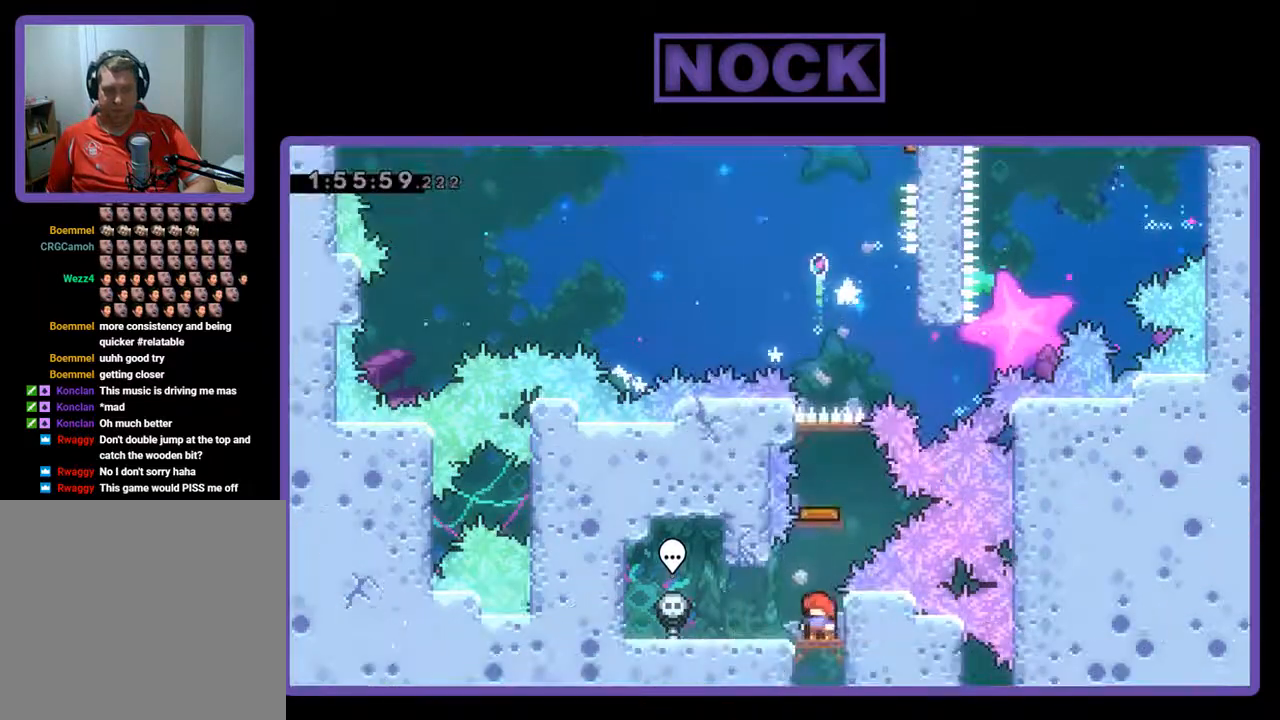
{"buttons": [], "left_stick": "center", "events": [[33, "CIRCLE", "down"], [333, "DPAD_UP", "up"], [367, "CIRCLE", "up"]]}
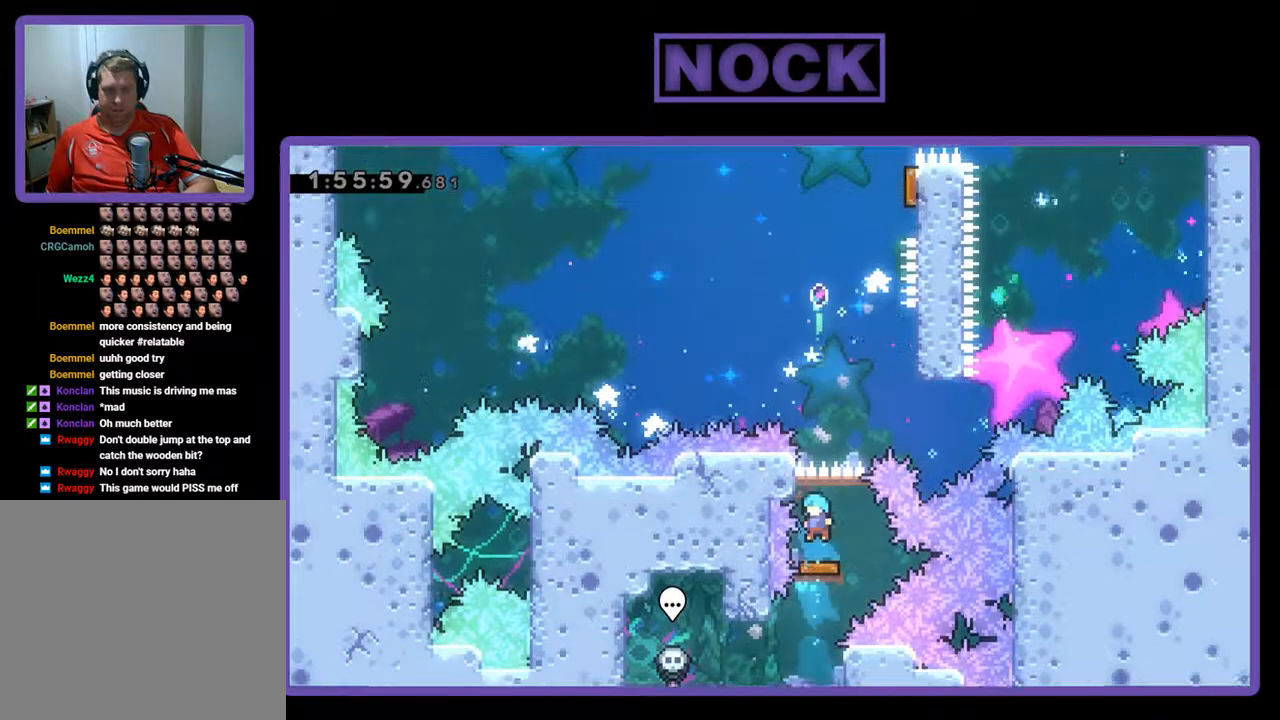
{"buttons": ["CROSS", "DPAD_UP", "DPAD_RIGHT"], "left_stick": "center", "events": [[33, "DPAD_RIGHT", "down"], [367, "DPAD_UP", "down"], [467, "CROSS", "down"]]}
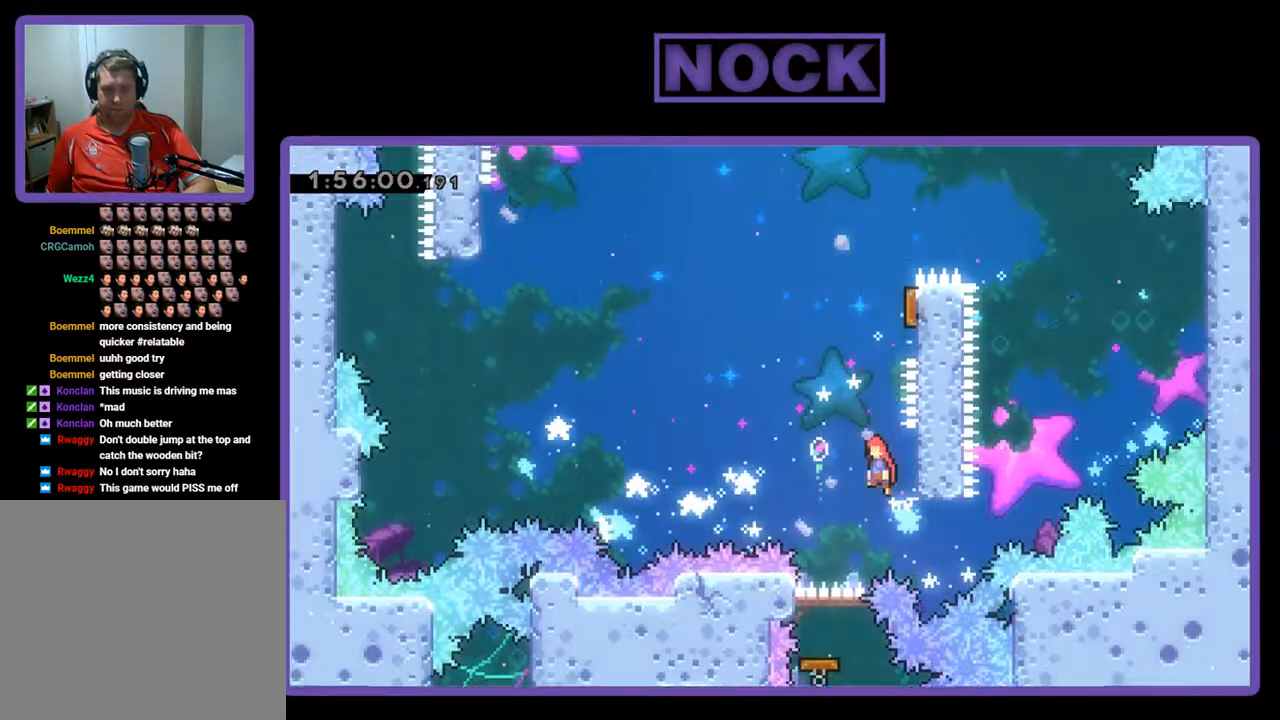
{"buttons": ["CIRCLE", "R2", "DPAD_UP", "DPAD_RIGHT"], "left_stick": "center", "events": [[67, "DPAD_UP", "up"], [100, "R2", "down"], [167, "DPAD_RIGHT", "up"], [167, "DPAD_UP", "down"], [200, "DPAD_UP", "up"], [233, "CROSS", "up"], [233, "DPAD_UP", "down"], [333, "CIRCLE", "down"], [367, "DPAD_RIGHT", "down"]]}
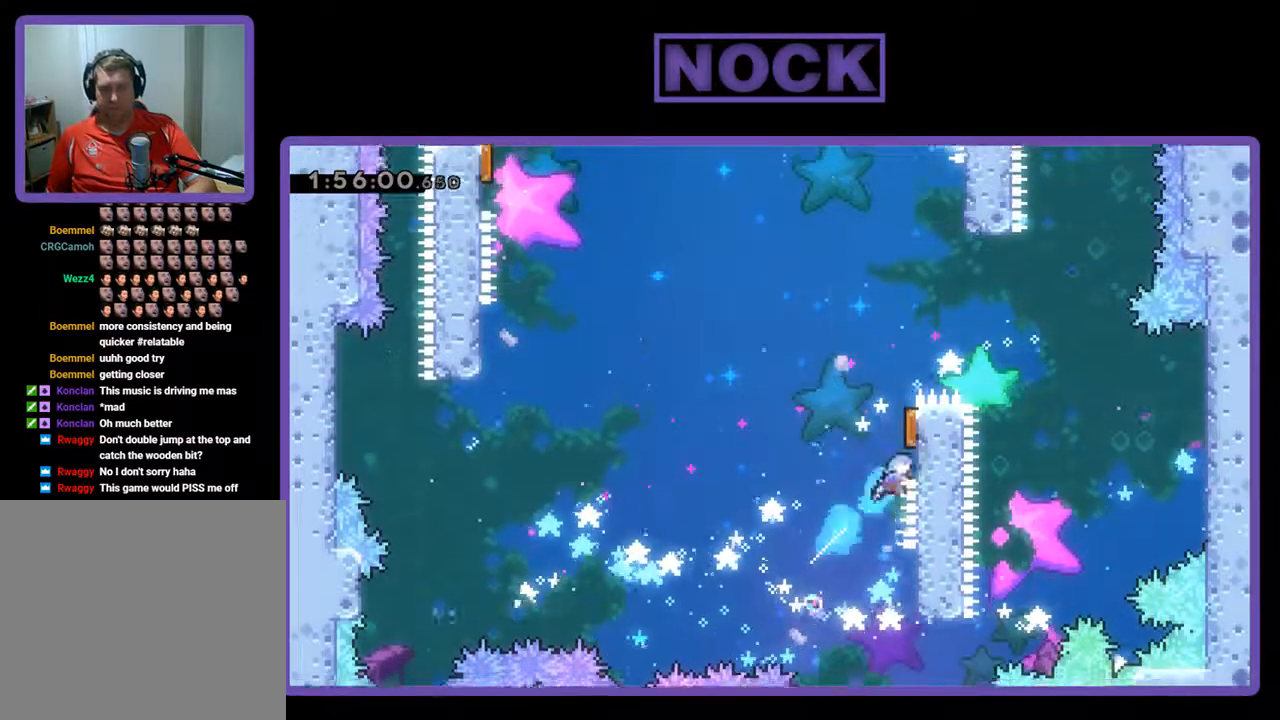
{"buttons": [], "left_stick": "center", "events": [[100, "CIRCLE", "up"], [167, "DPAD_UP", "up"], [333, "DPAD_RIGHT", "up"], [500, "R2", "up"]]}
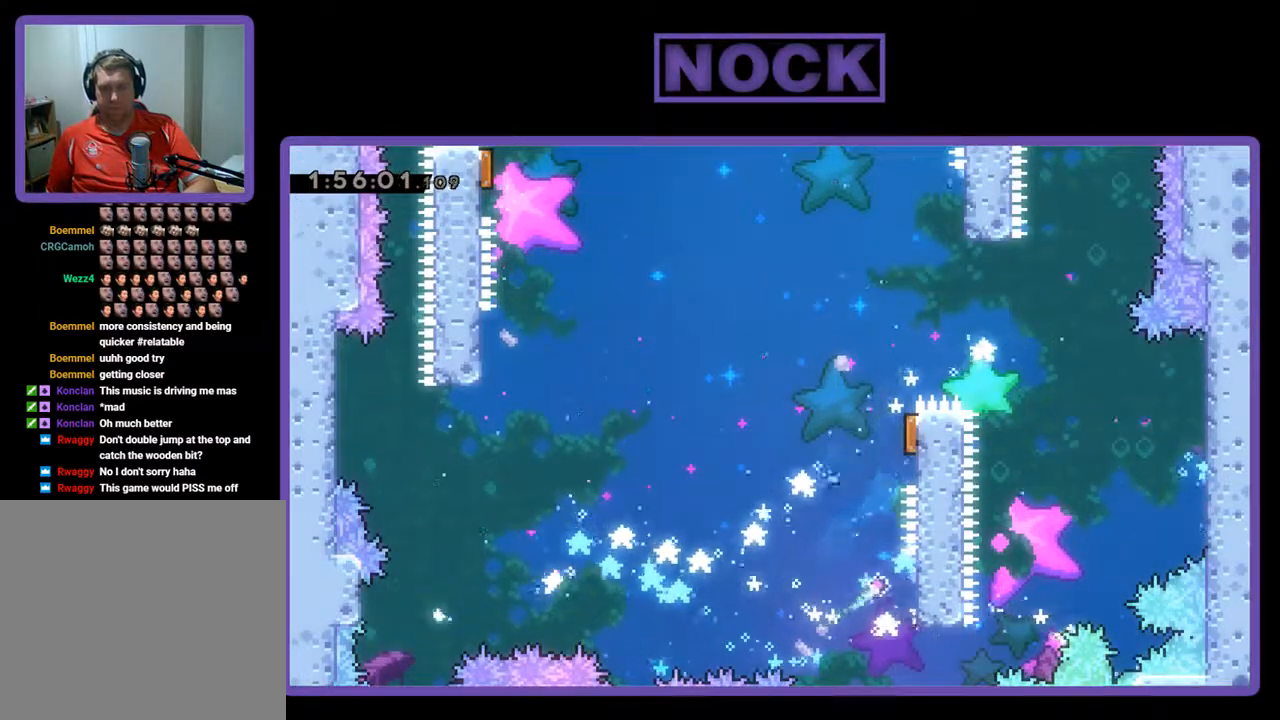
{"buttons": [], "left_stick": "center", "events": []}